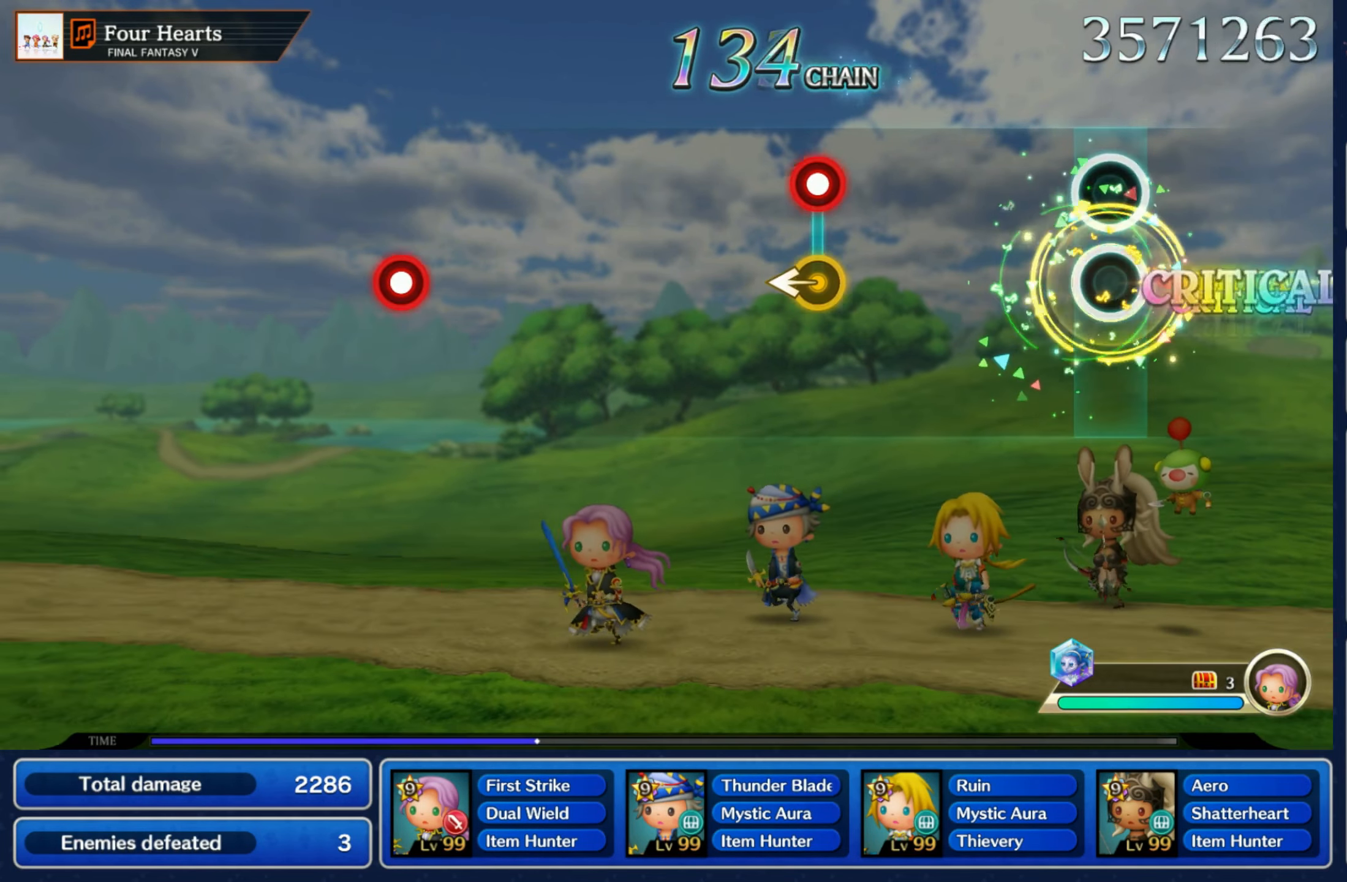
Gameplay with a controller (Nintendo layout); each line is a JSON object with the inputs held at the frame after it (dt_ms = milliseconds from this image to that frame). "events" lists button and stick changes between this image and that frame as [ms after this image, input, new state], when the widget could be followed in between. Not read: L3 R3 SELECT START.
{"dt_ms": 500, "buttons": [], "left_stick": "center", "right_stick": "center", "events": [[33, "left_stick", "center"], [350, "left_stick", "left"], [366, "R1", "down"], [466, "R1", "up"], [483, "left_stick", "center"]]}
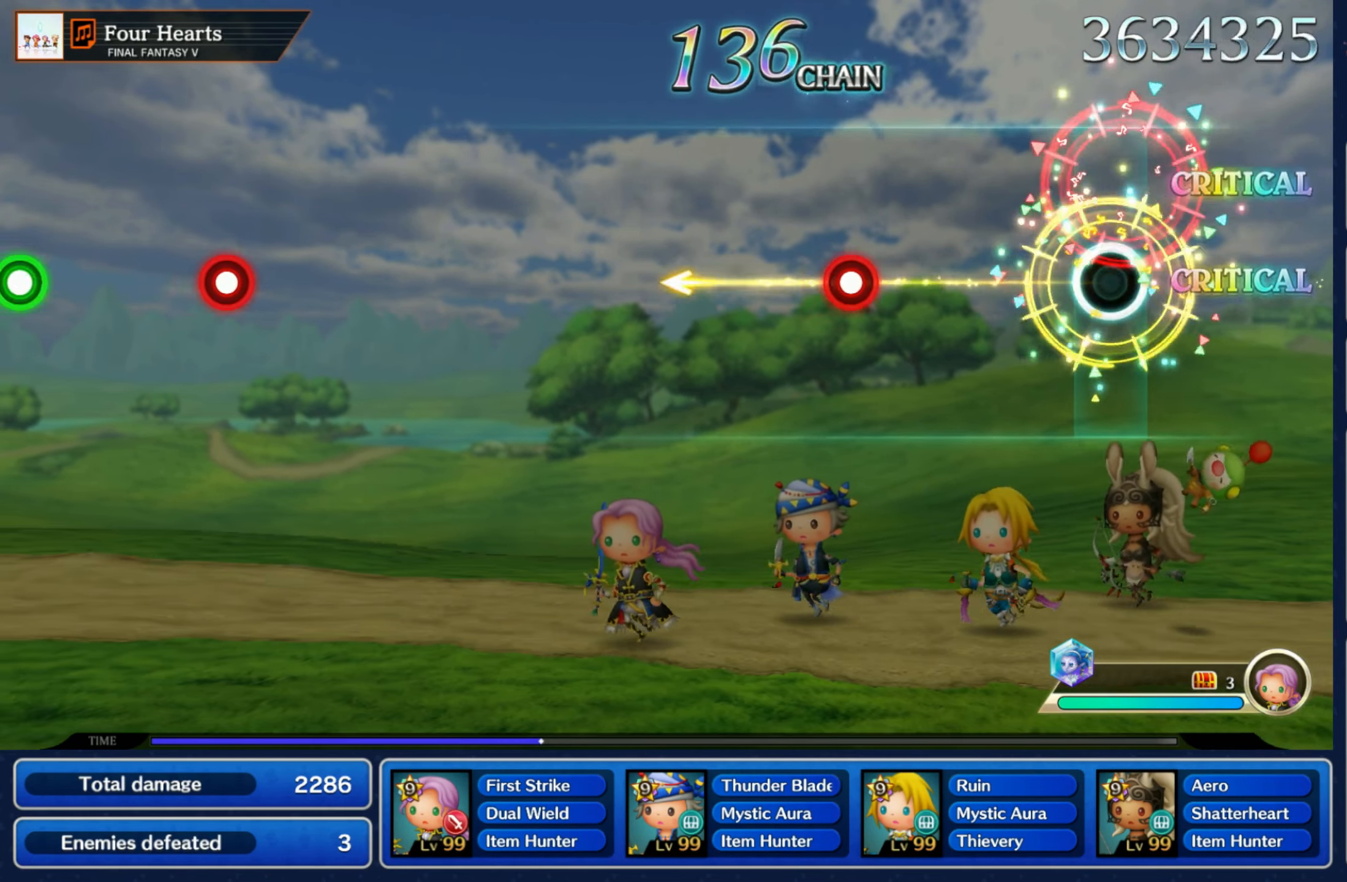
{"dt_ms": 500, "buttons": [], "left_stick": "center", "right_stick": "center", "events": [[316, "R1", "down"], [416, "R1", "up"]]}
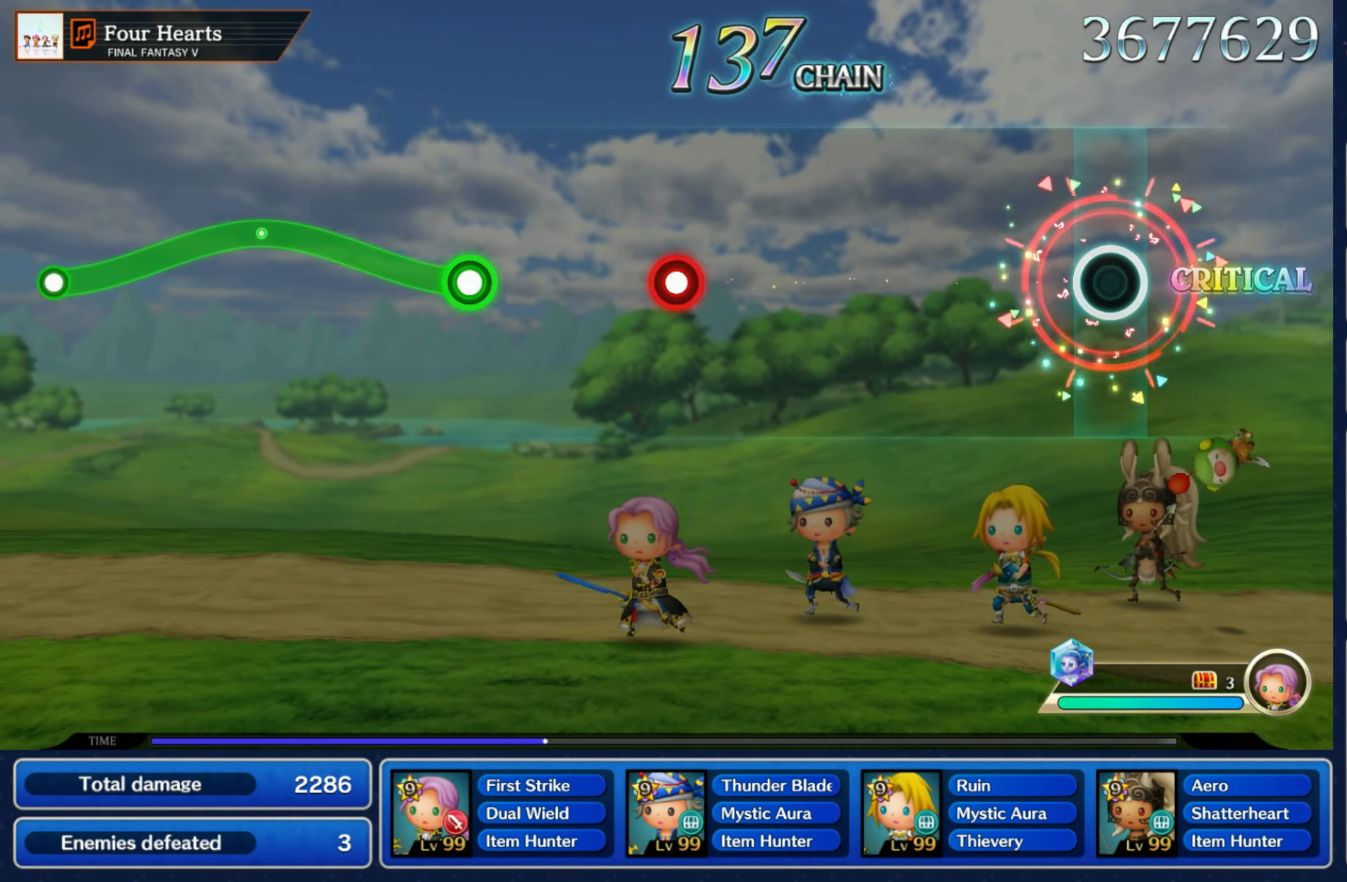
{"dt_ms": 500, "buttons": ["R1"], "left_stick": "center", "right_stick": "center", "events": [[500, "R1", "down"]]}
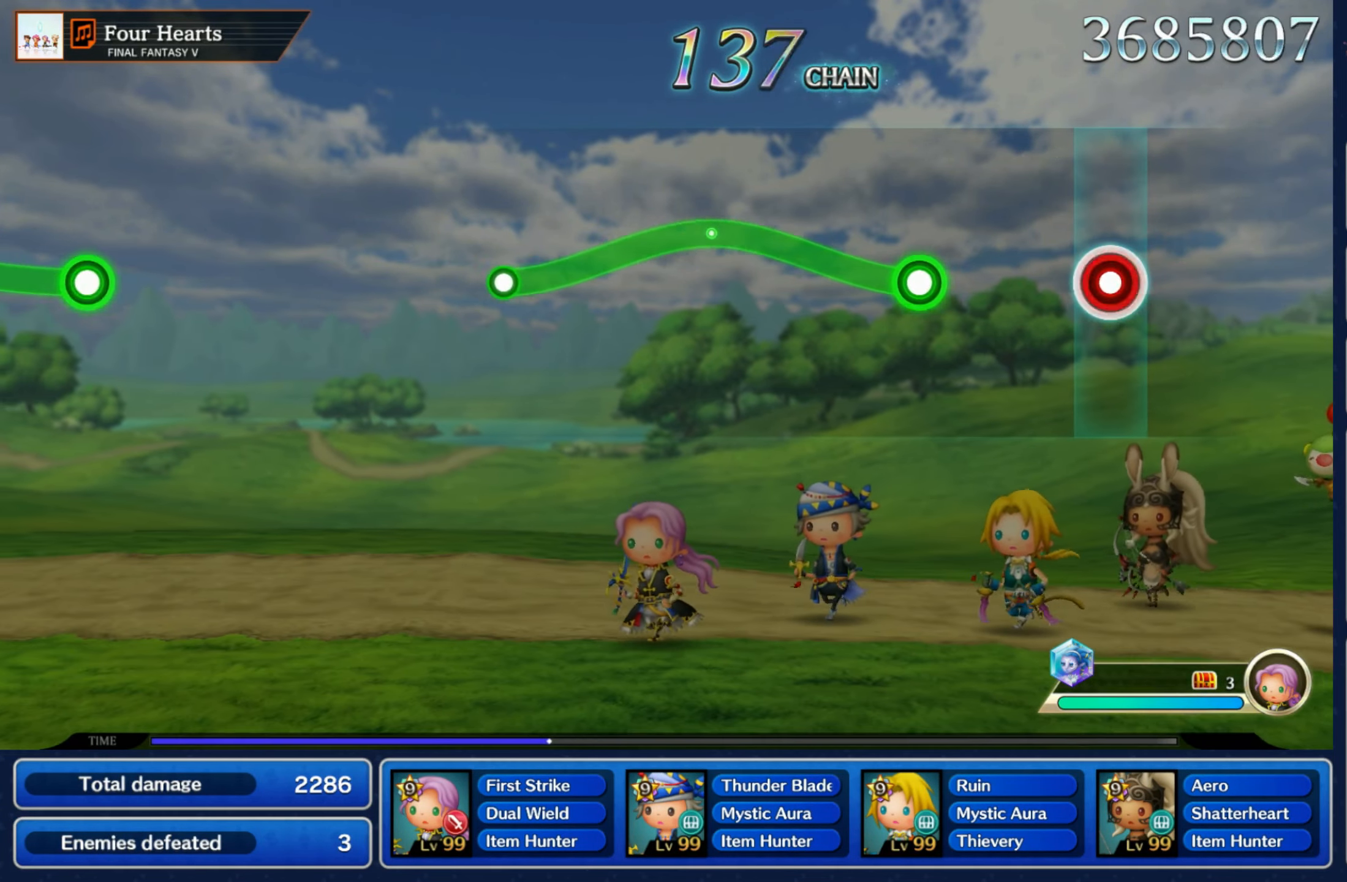
{"dt_ms": 500, "buttons": ["R1"], "left_stick": "down", "right_stick": "center"}
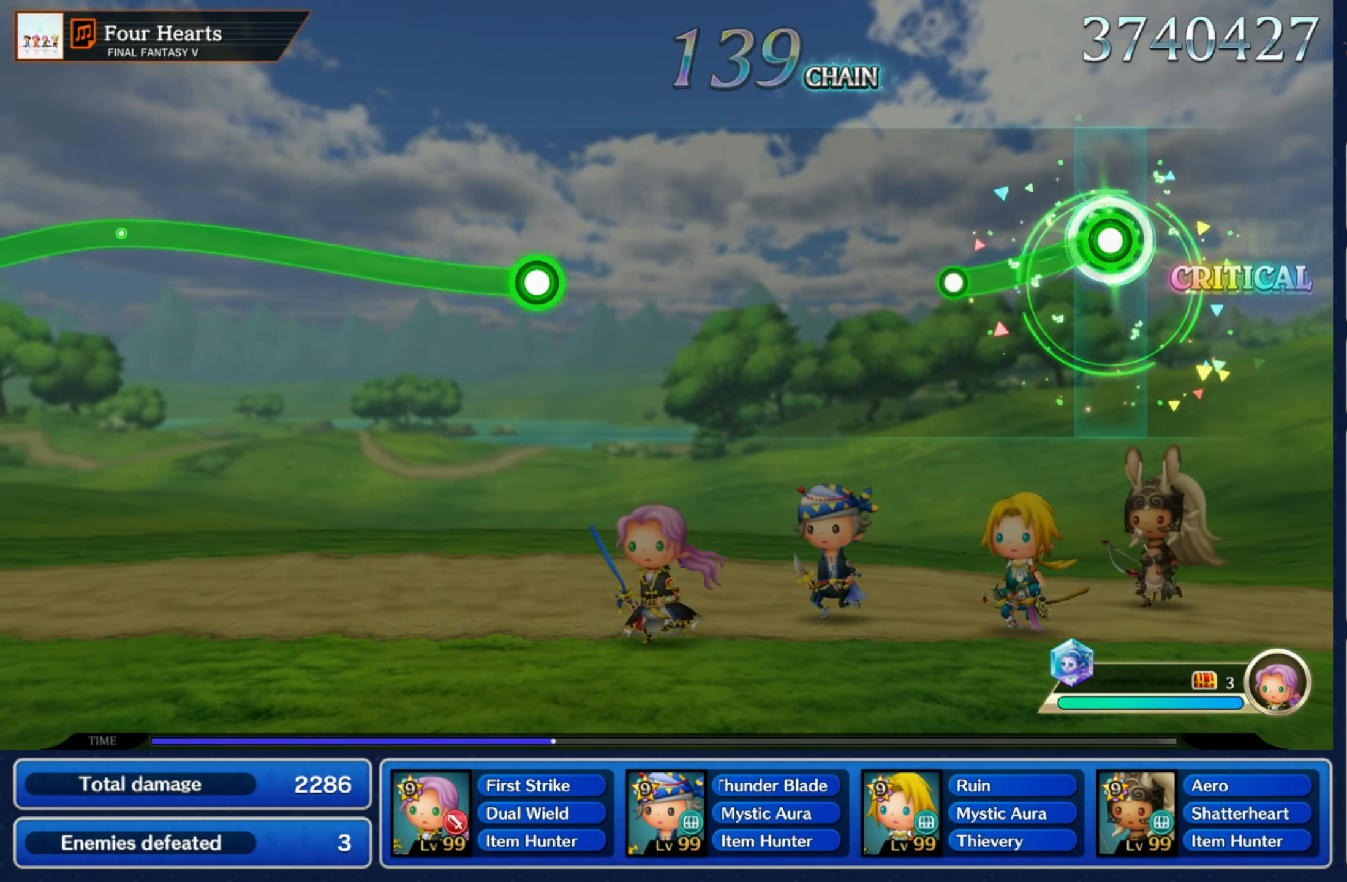
{"dt_ms": 500, "buttons": [], "left_stick": "center", "right_stick": "center", "events": [[200, "R1", "up"], [200, "left_stick", "center"]]}
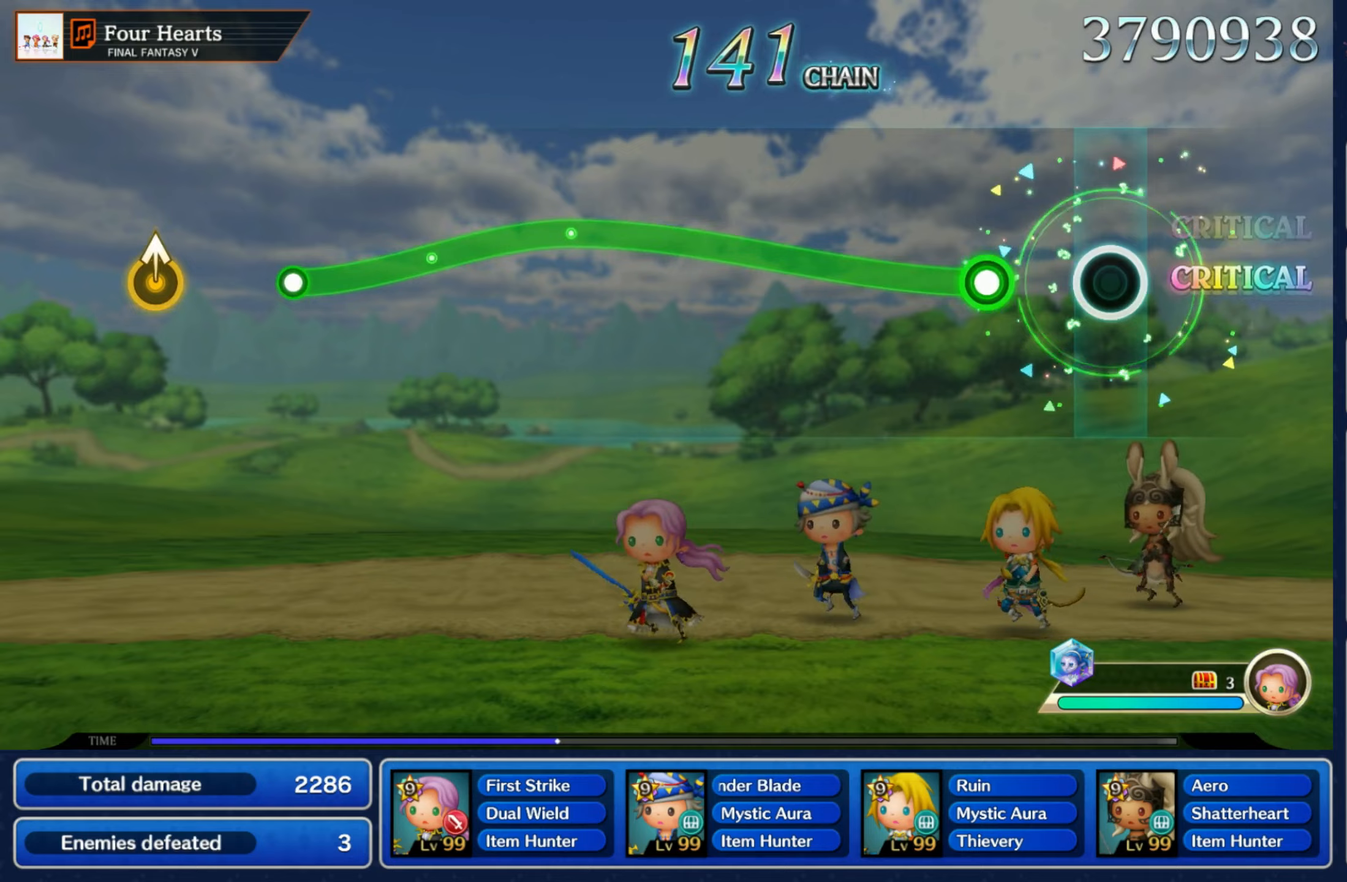
{"dt_ms": 500, "buttons": ["R1"], "left_stick": "up", "right_stick": "center", "events": [[150, "left_stick", "up"], [167, "R1", "down"]]}
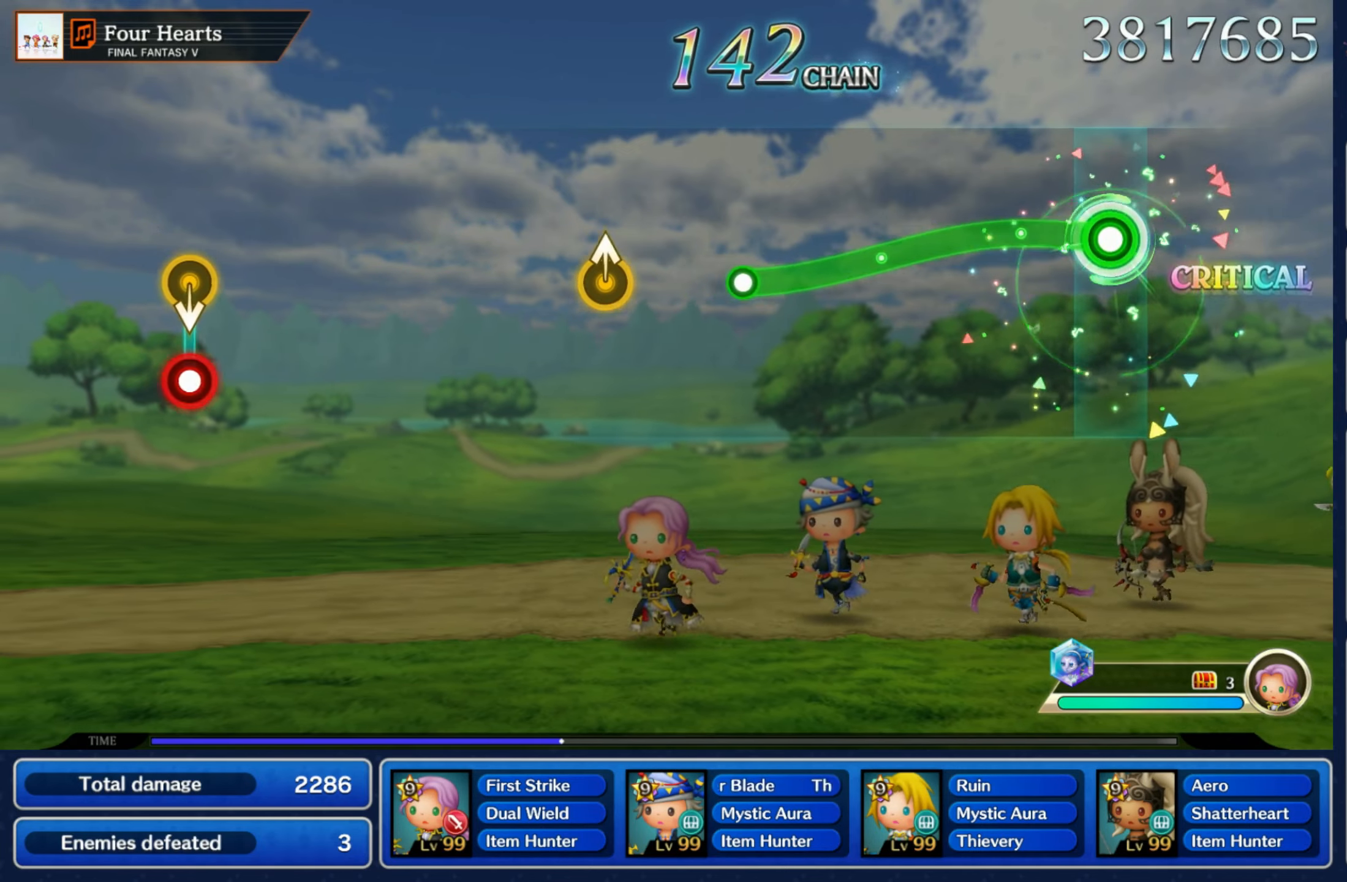
{"dt_ms": 500, "buttons": [], "left_stick": "center", "right_stick": "center", "events": [[183, "left_stick", "down"], [433, "R1", "up"], [450, "left_stick", "center"]]}
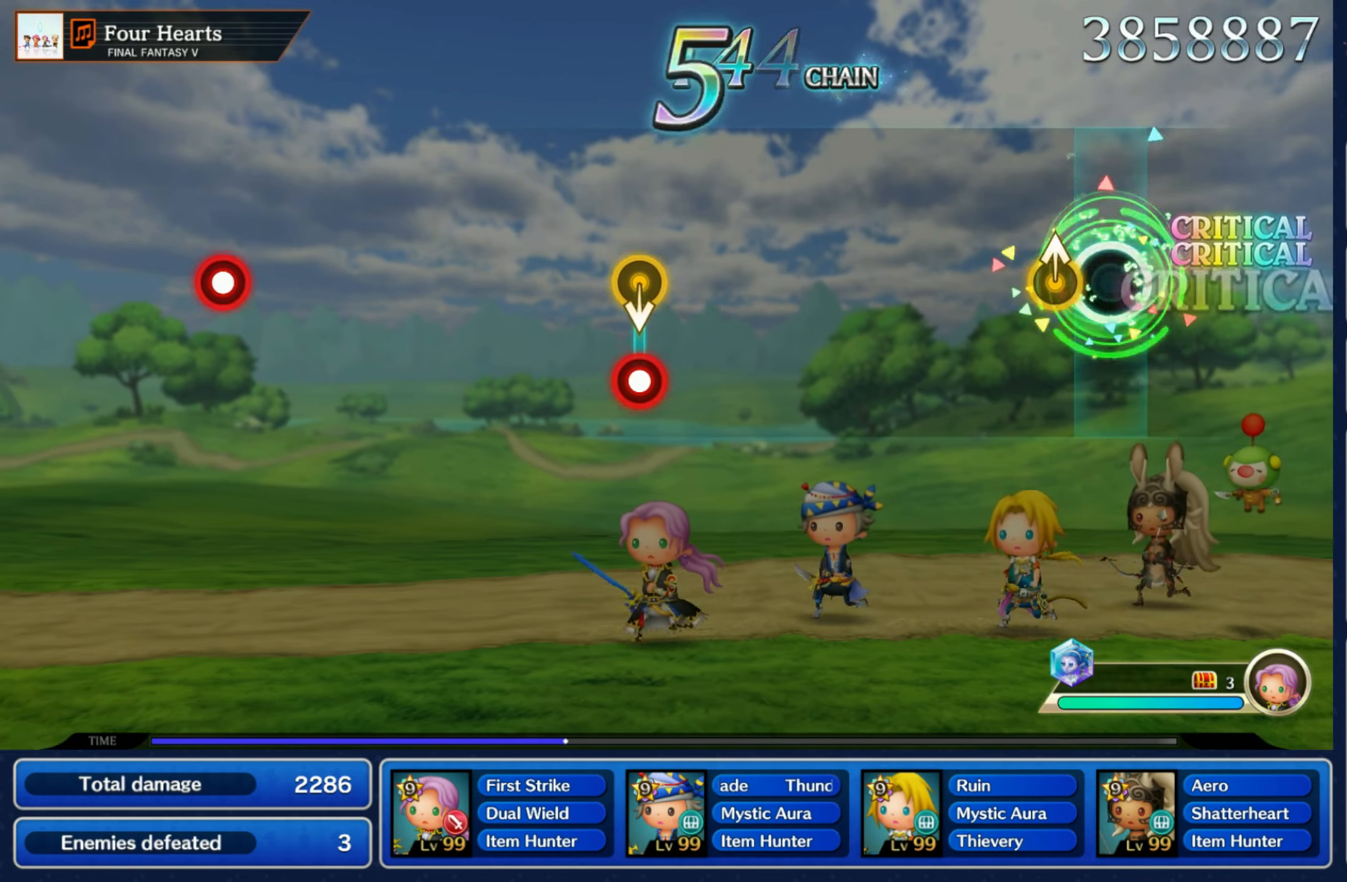
{"dt_ms": 500, "buttons": [], "left_stick": "center", "right_stick": "center"}
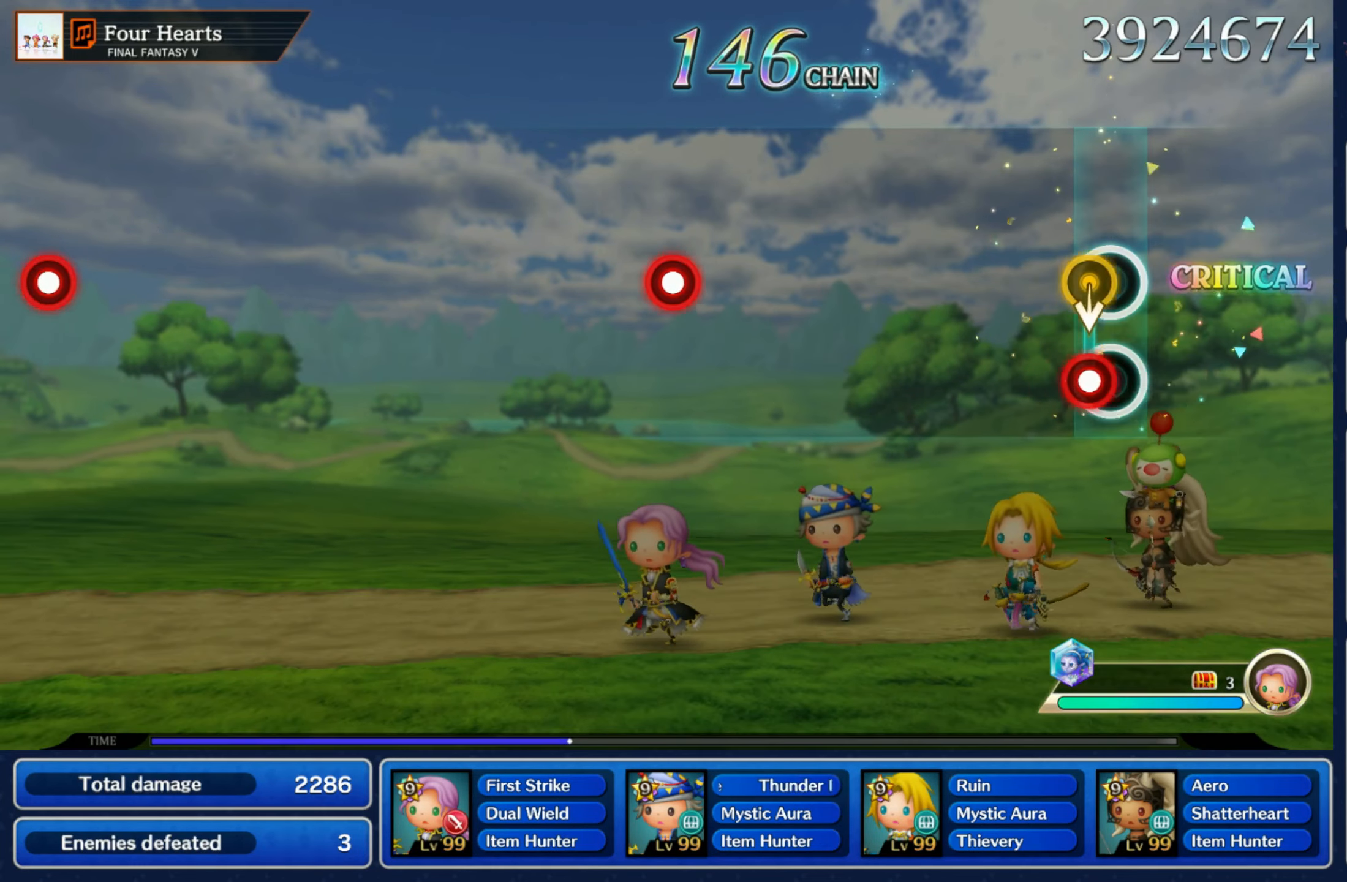
{"dt_ms": 500, "buttons": [], "left_stick": "center", "right_stick": "center", "events": [[50, "R1", "down"], [50, "left_stick", "down"], [133, "R1", "up"], [167, "left_stick", "center"]]}
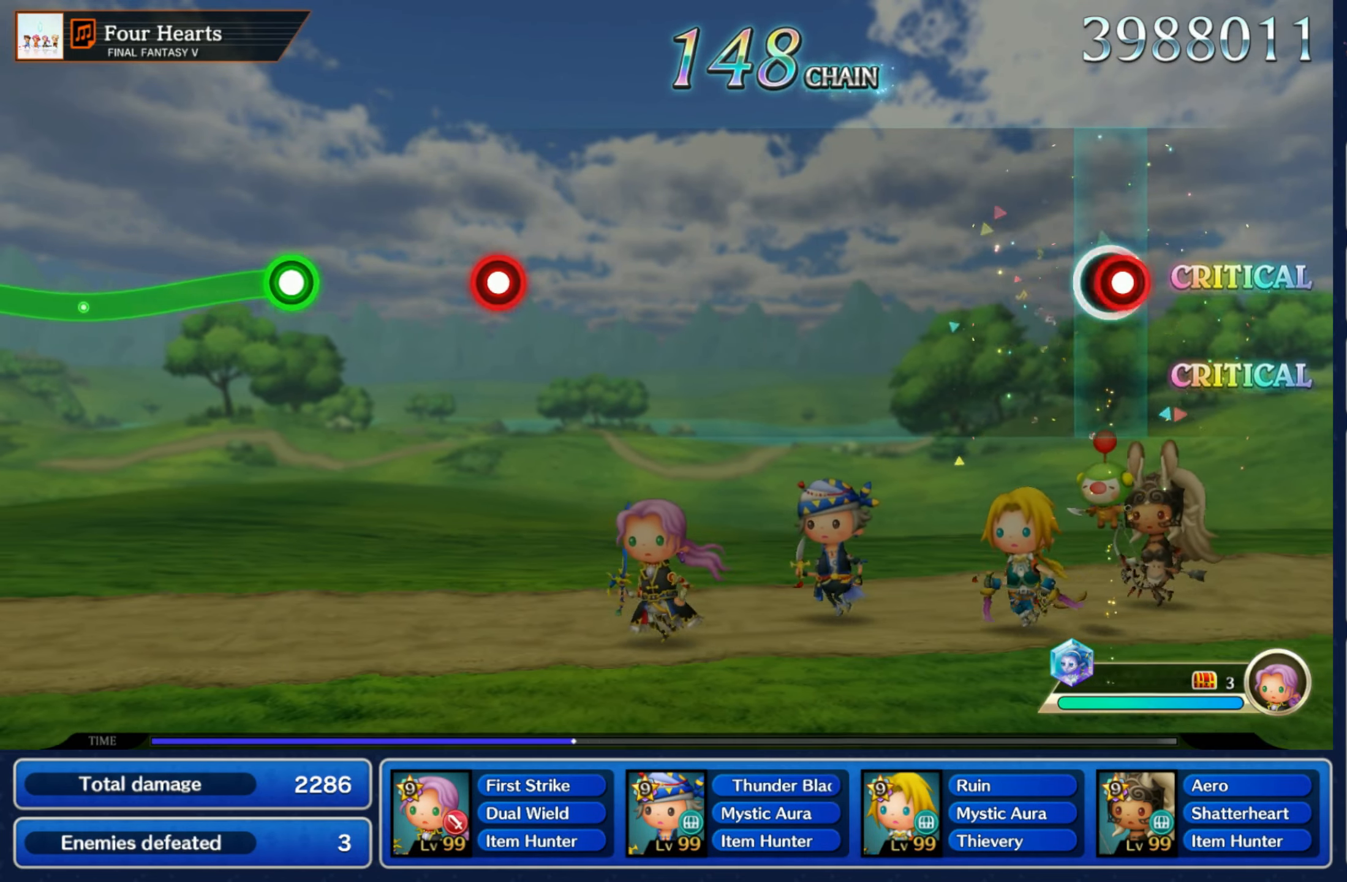
{"dt_ms": 500, "buttons": [], "left_stick": "center", "right_stick": "center", "events": [[17, "R1", "down"], [117, "R1", "up"]]}
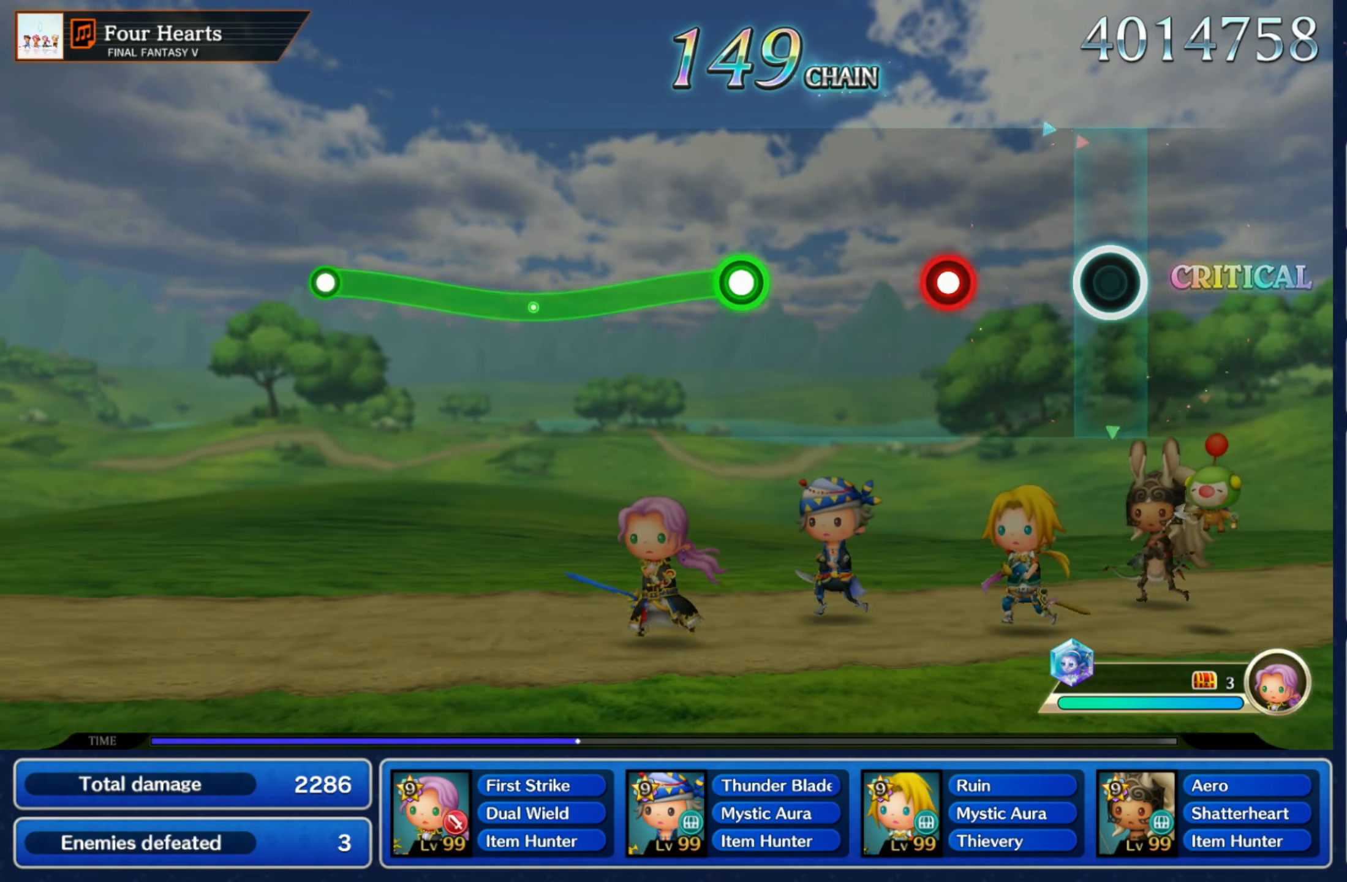
{"dt_ms": 500, "buttons": ["R1"], "left_stick": "down", "right_stick": "center", "events": [[217, "R1", "down"], [300, "R1", "up"], [433, "R1", "down"], [433, "left_stick", "down"]]}
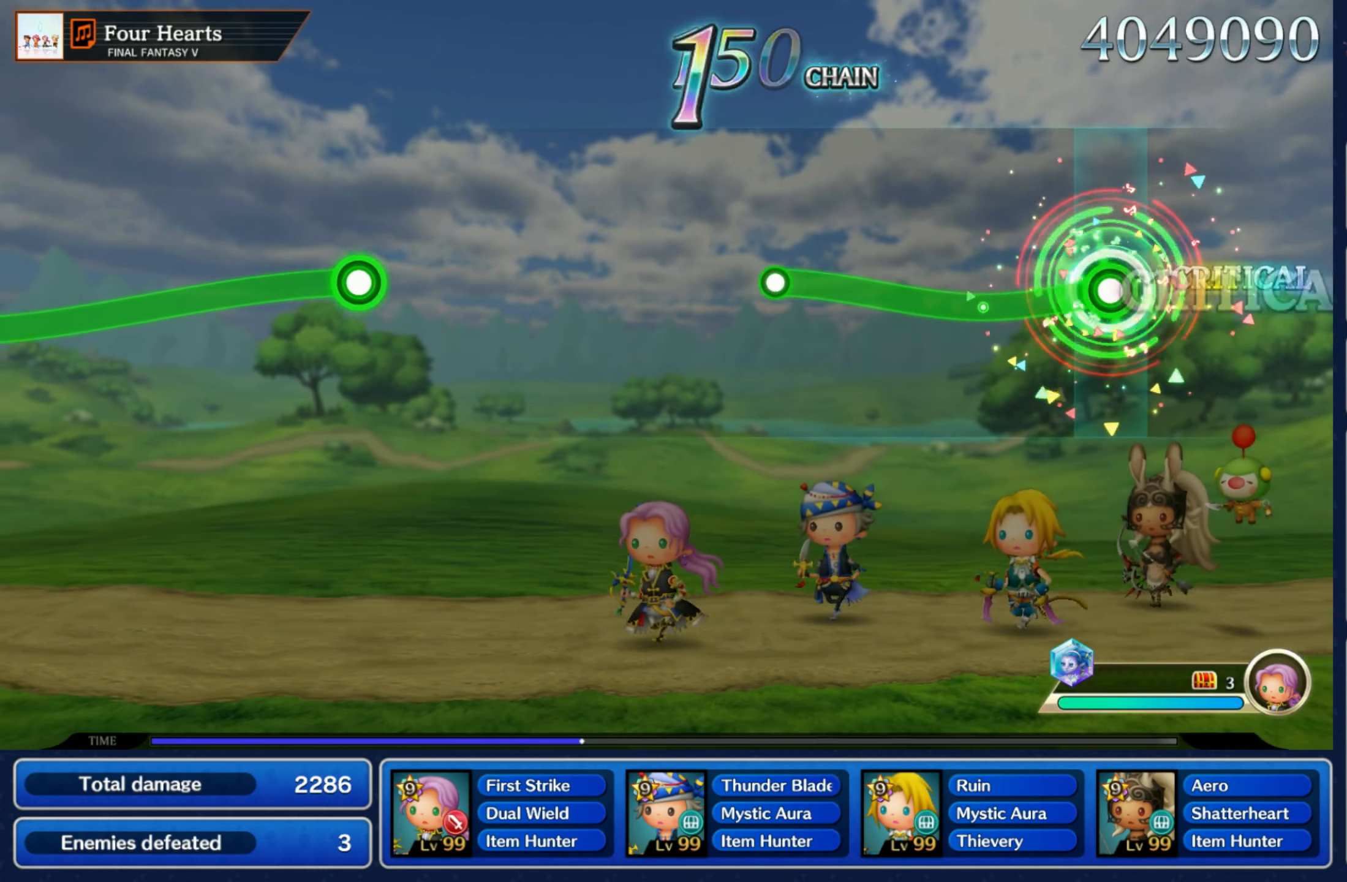
{"dt_ms": 500, "buttons": [], "left_stick": "center", "right_stick": "center"}
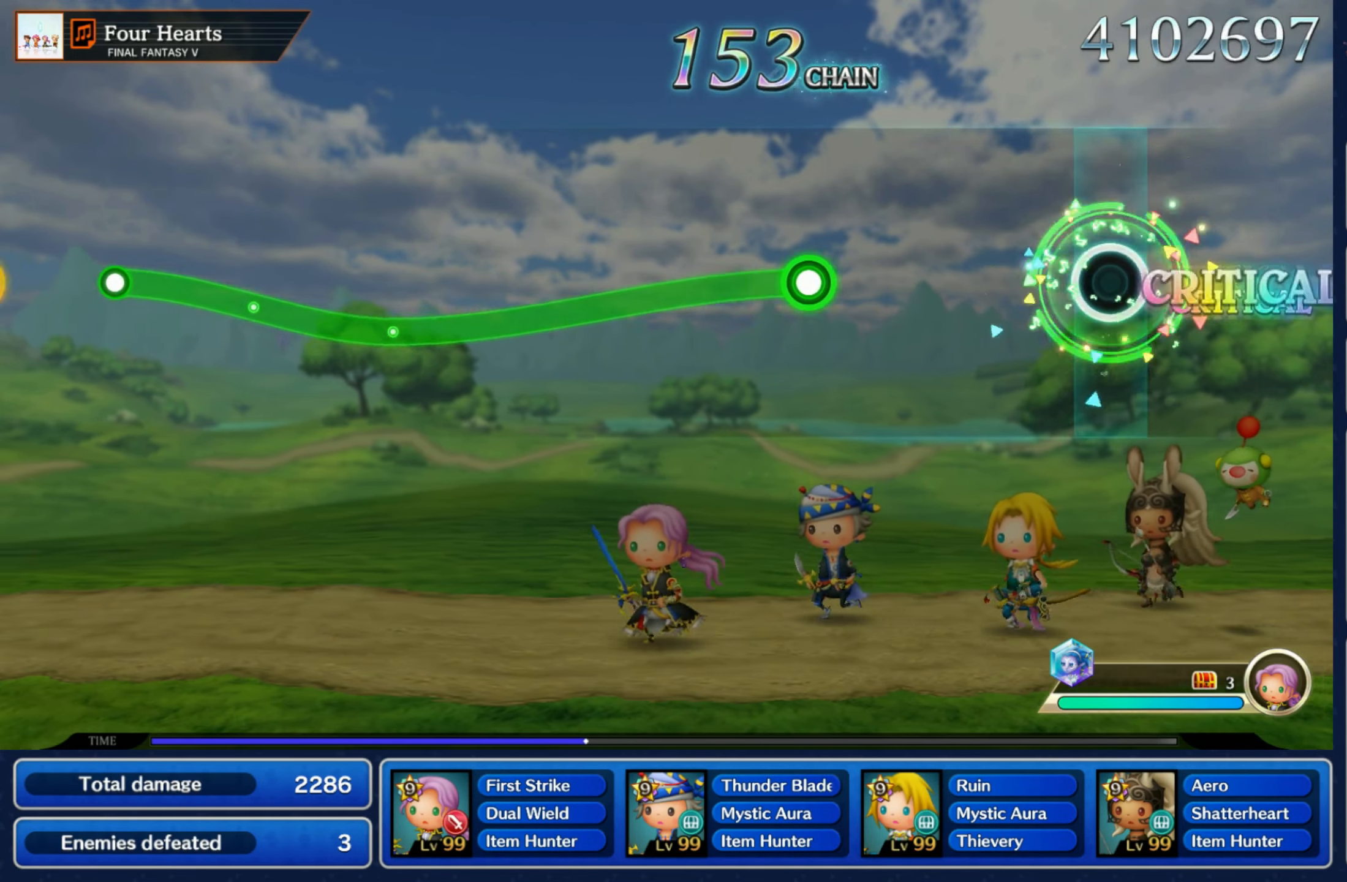
{"dt_ms": 500, "buttons": ["R1"], "left_stick": "down", "right_stick": "center", "events": [[350, "R1", "down"], [350, "left_stick", "down"]]}
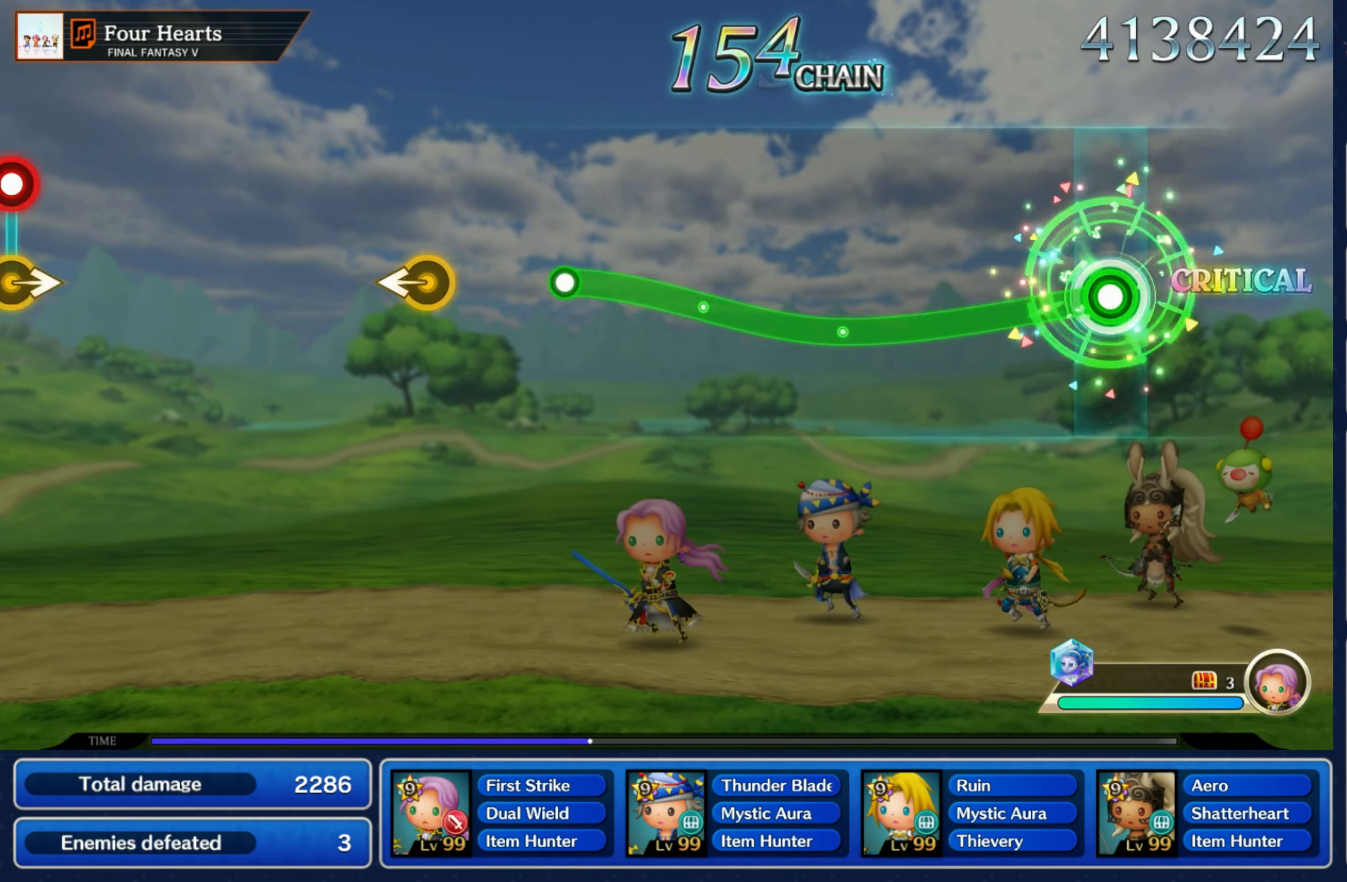
{"dt_ms": 1000, "buttons": [], "left_stick": "center", "right_stick": "center"}
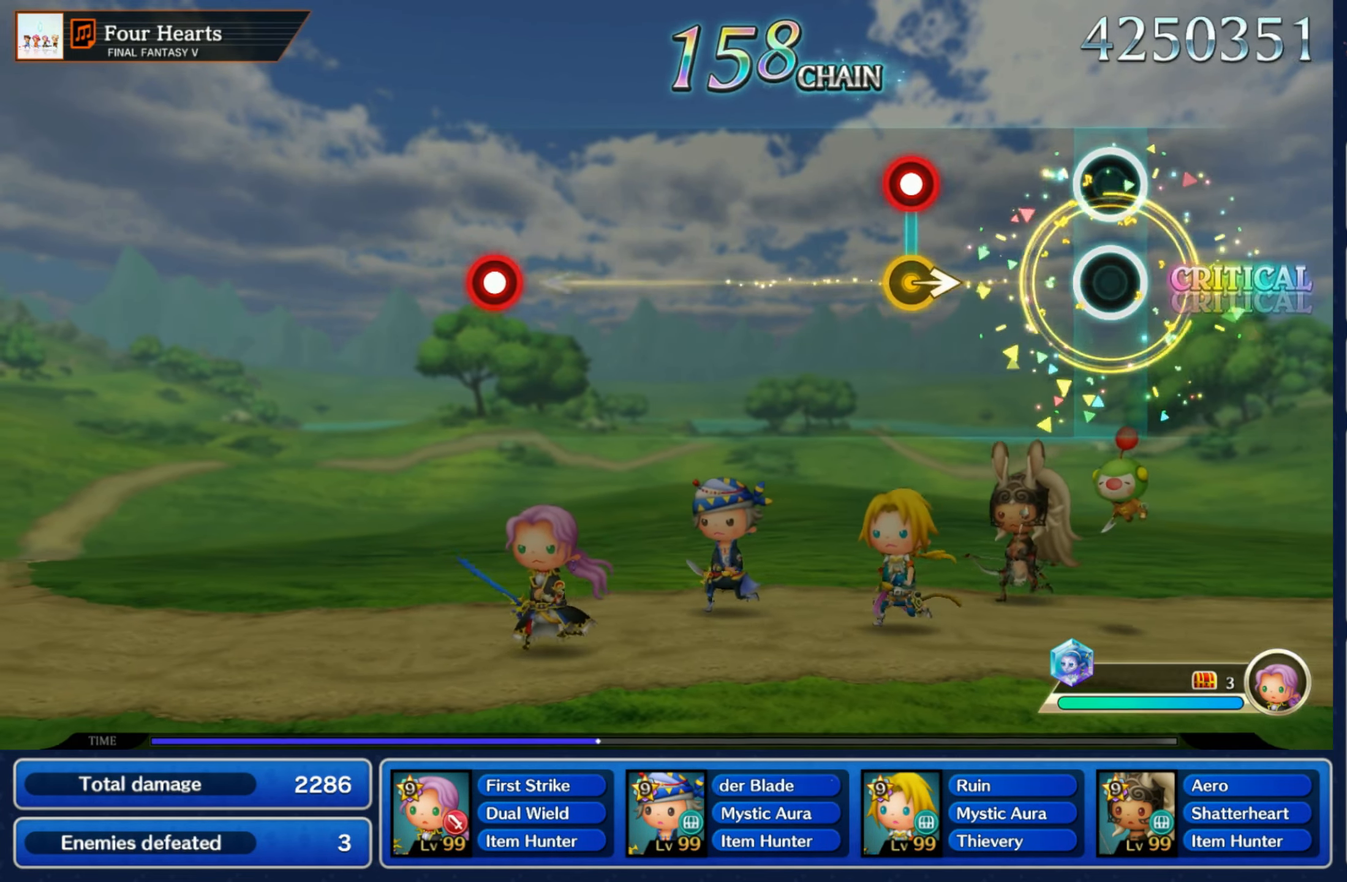
{"dt_ms": 500, "buttons": [], "left_stick": "center", "right_stick": "center", "events": [[234, "left_stick", "right"], [250, "R1", "down"], [350, "R1", "up"], [417, "left_stick", "center"]]}
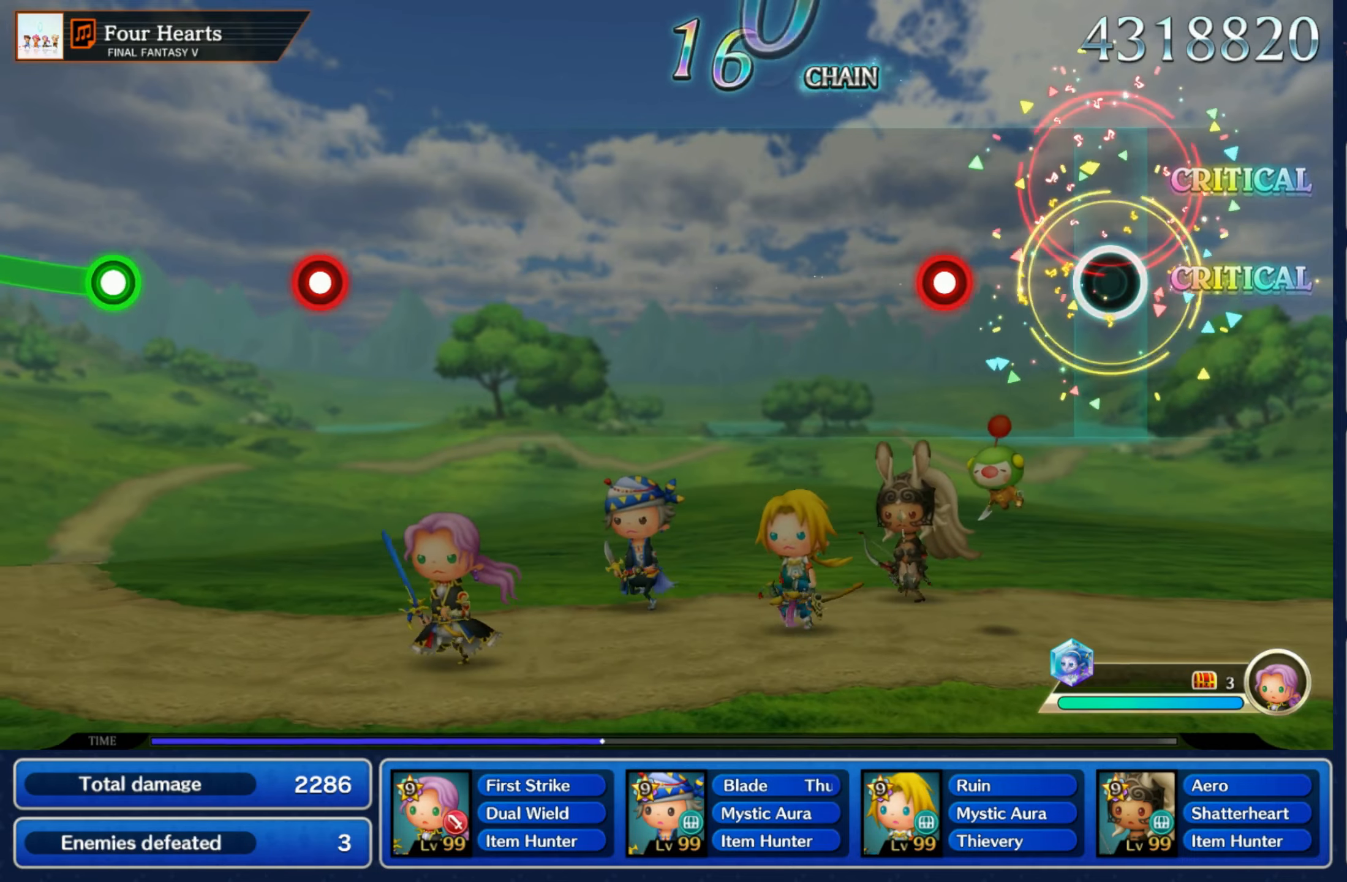
{"dt_ms": 500, "buttons": [], "left_stick": "center", "right_stick": "center", "events": [[217, "R1", "down"], [317, "R1", "up"]]}
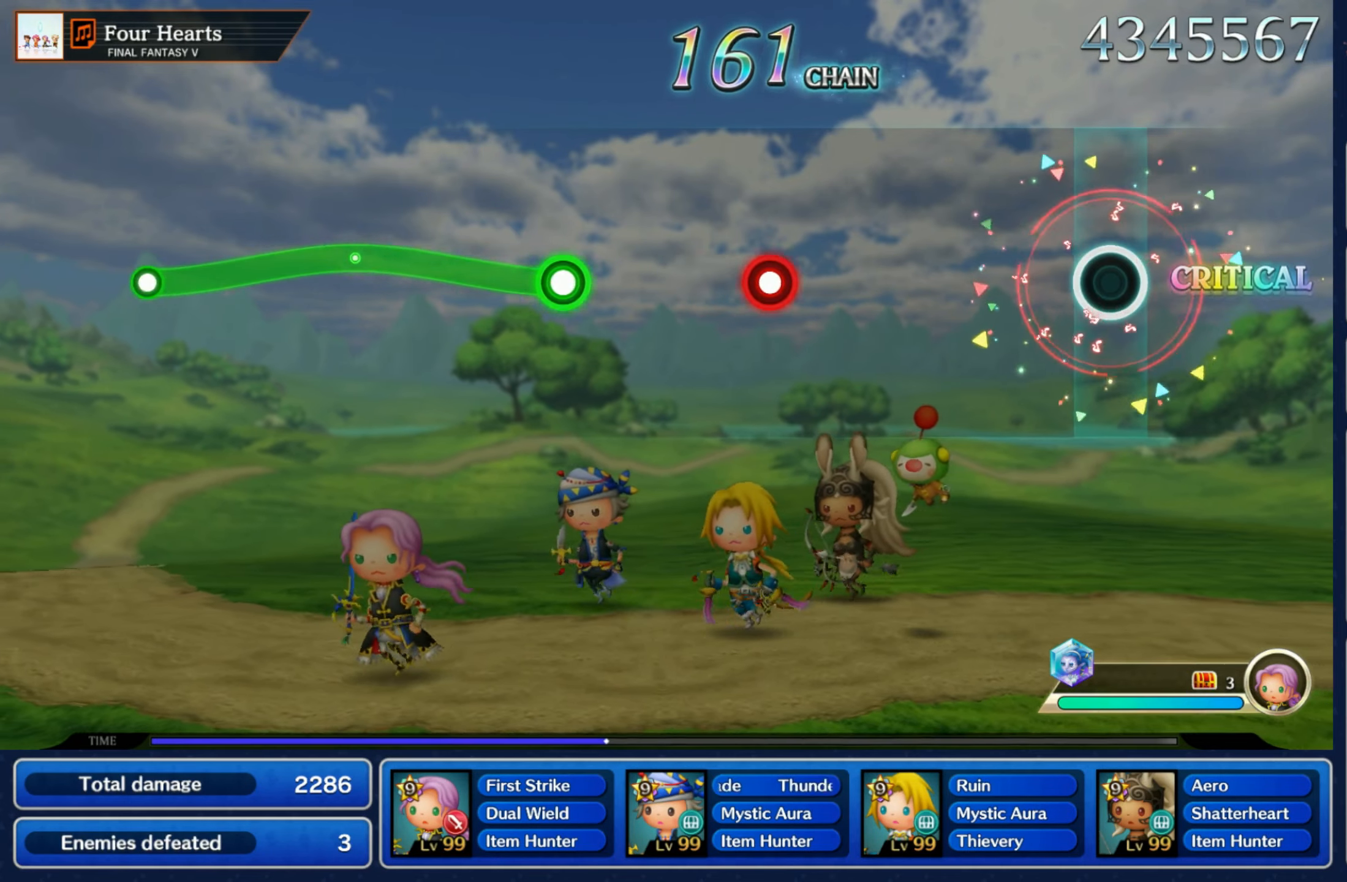
{"dt_ms": 500, "buttons": [], "left_stick": "center", "right_stick": "center", "events": [[417, "R1", "down"], [484, "R1", "up"]]}
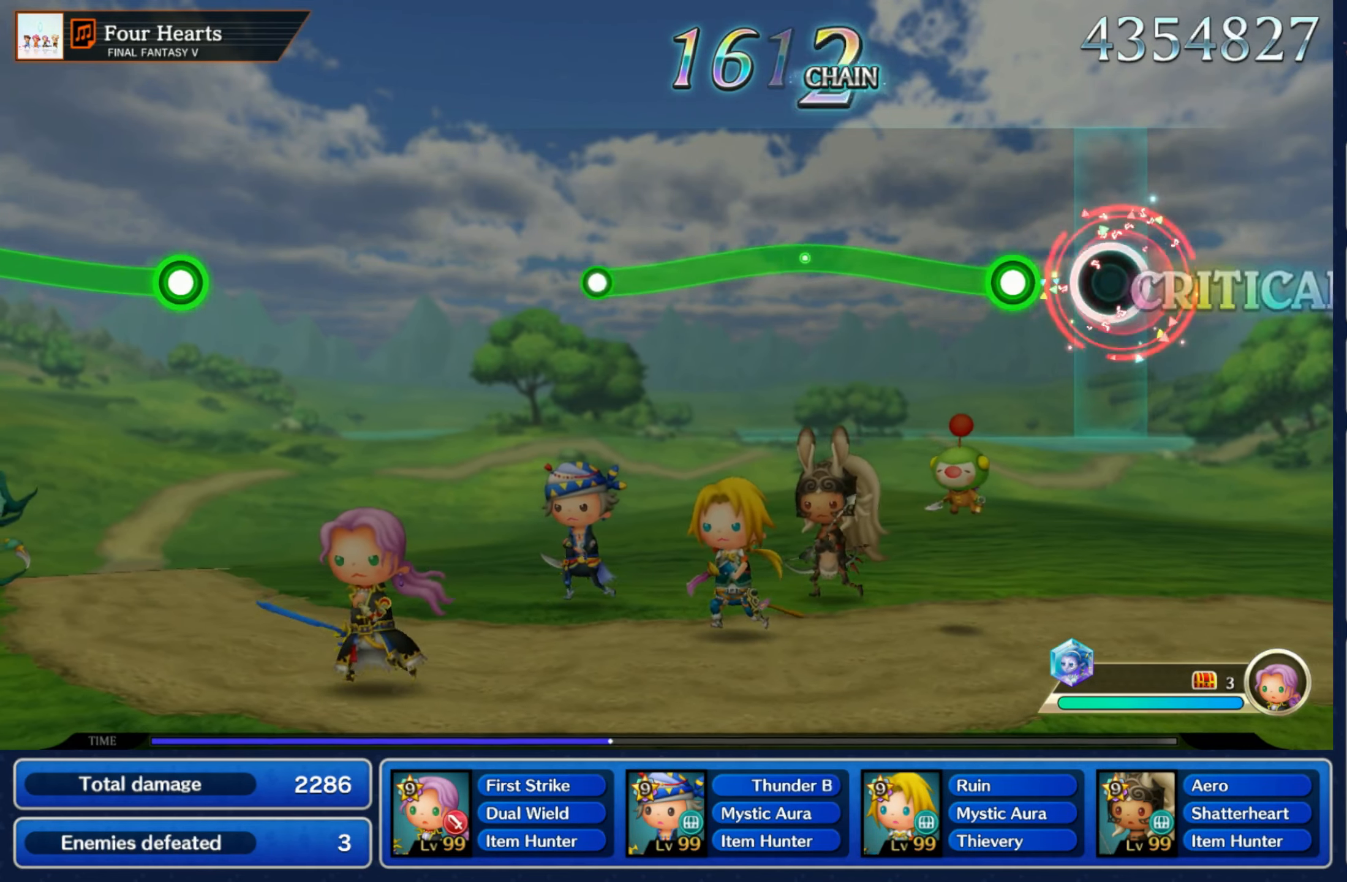
{"dt_ms": 500, "buttons": ["R1"], "left_stick": "down", "right_stick": "center"}
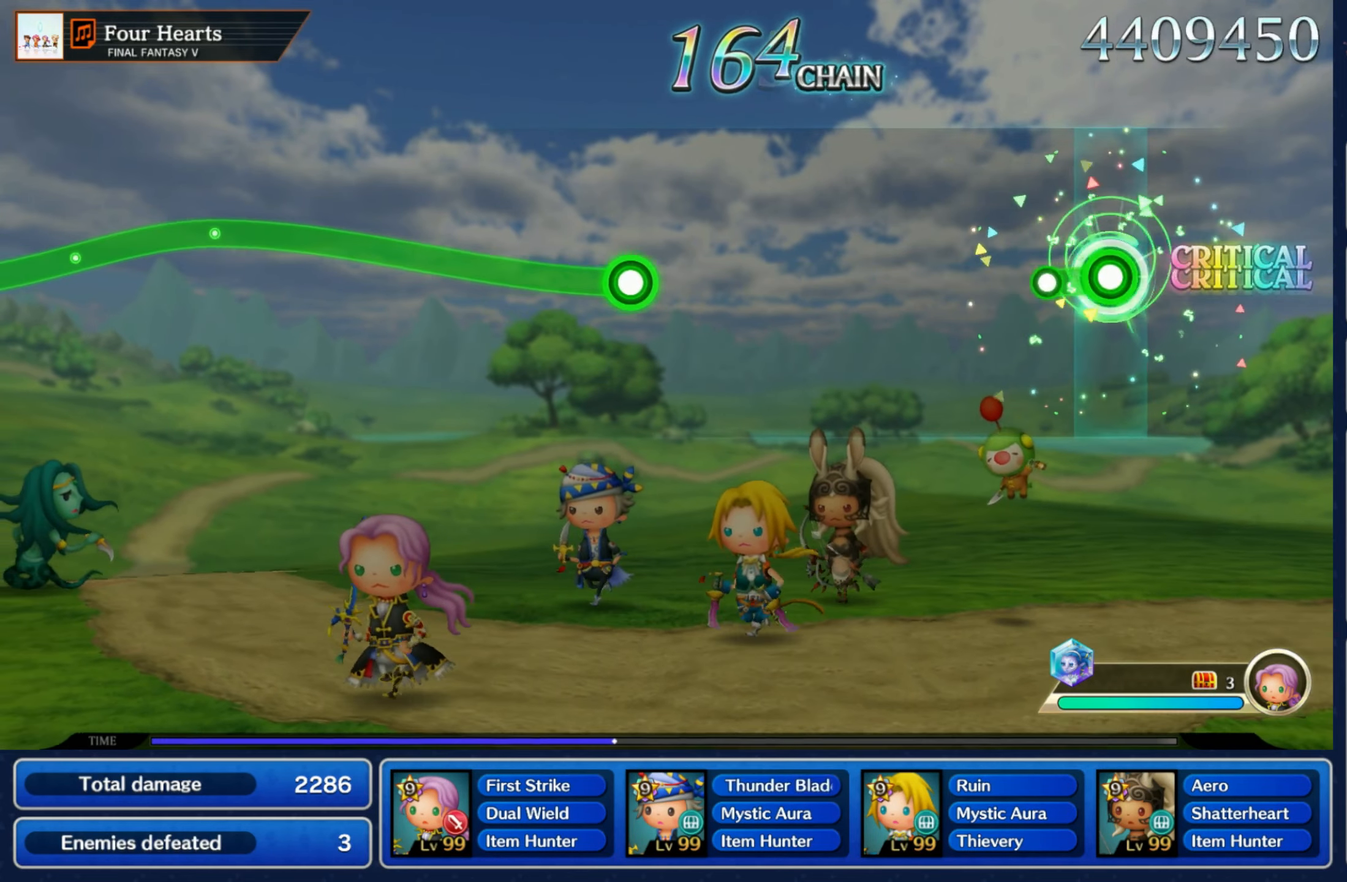
{"dt_ms": 500, "buttons": [], "left_stick": "center", "right_stick": "center", "events": [[100, "R1", "up"], [117, "left_stick", "center"]]}
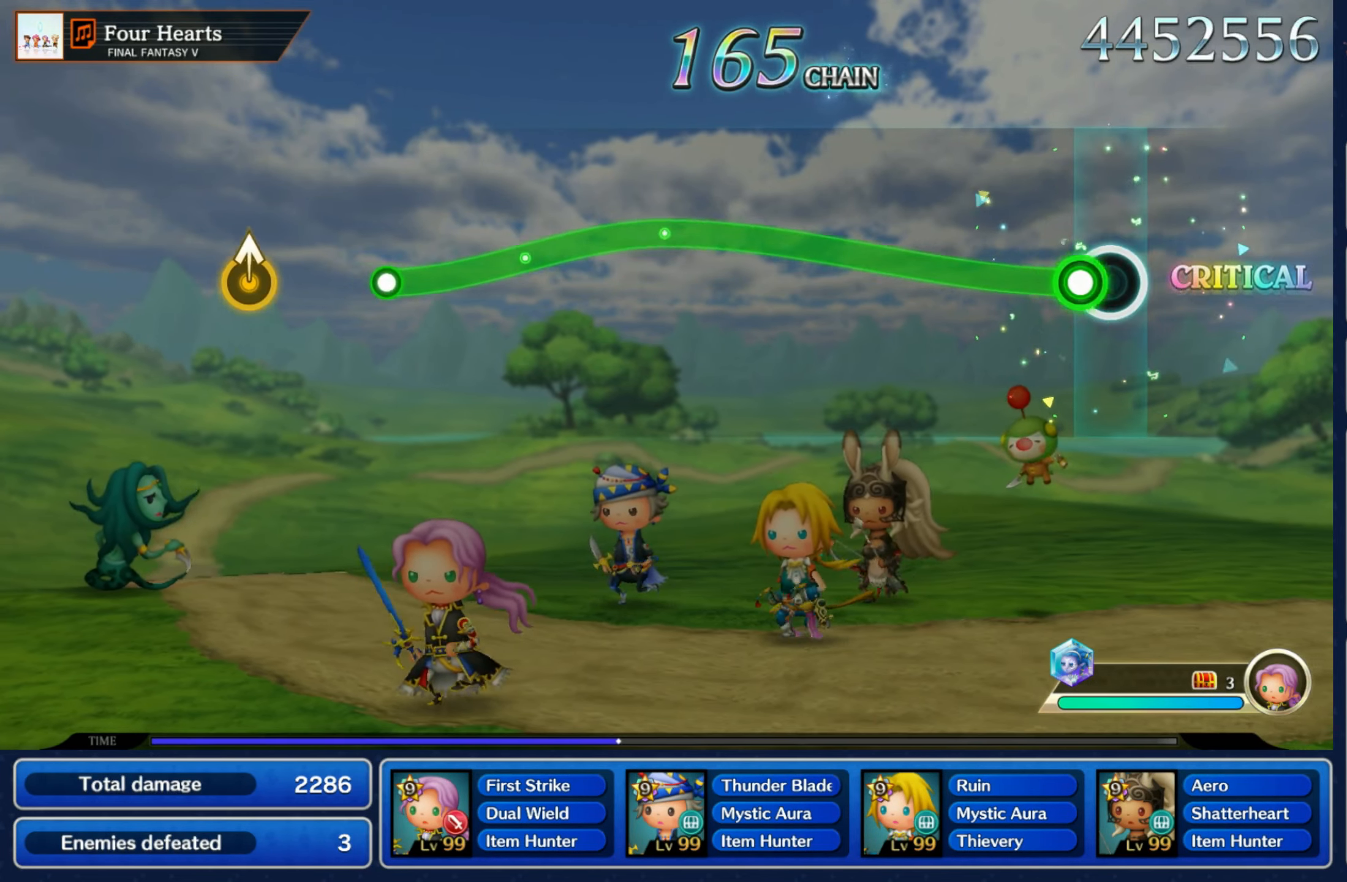
{"dt_ms": 1000, "buttons": [], "left_stick": "center", "right_stick": "center"}
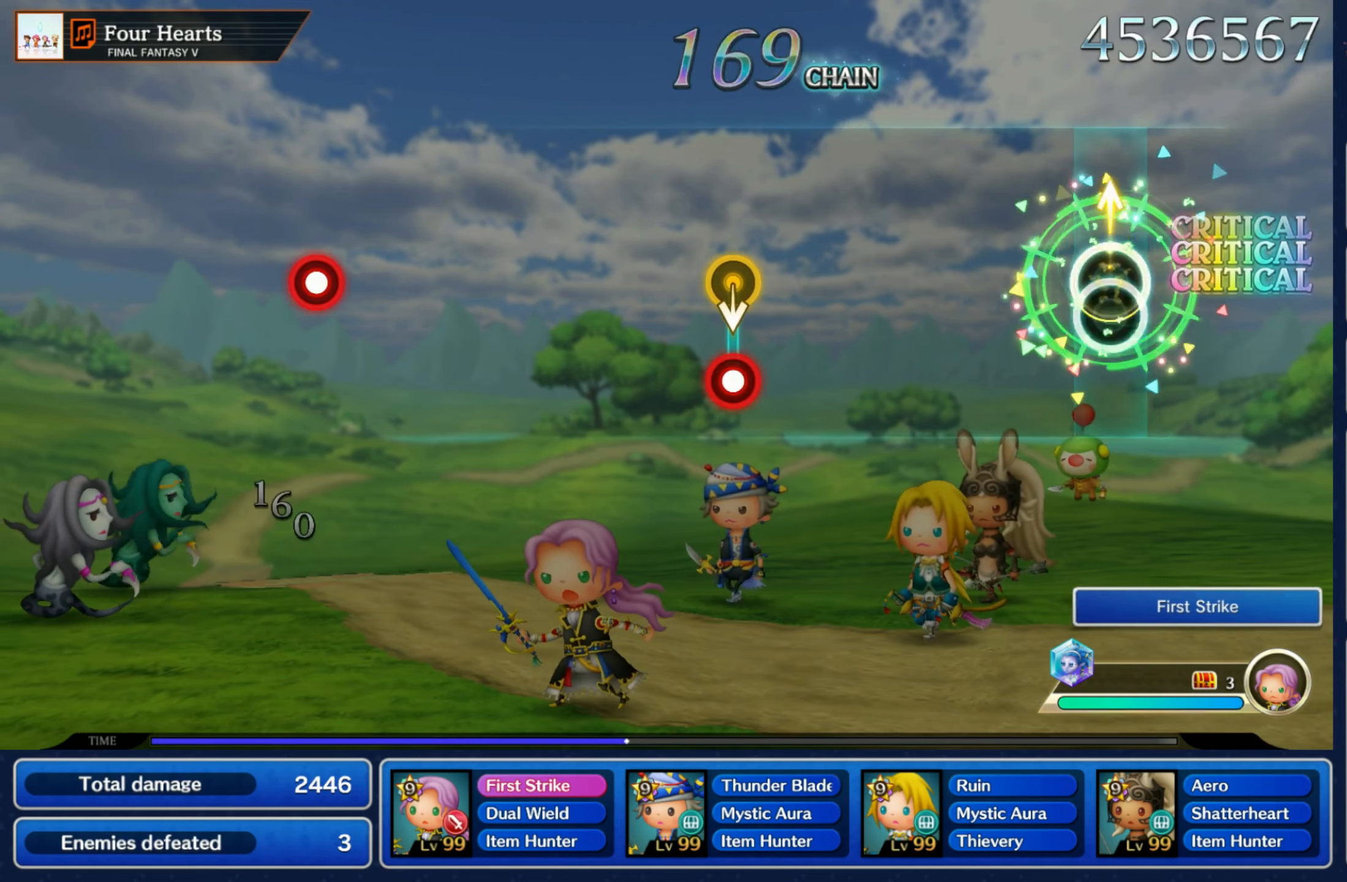
{"dt_ms": 500, "buttons": ["R1"], "left_stick": "down", "right_stick": "center", "events": [[434, "left_stick", "down"], [450, "R1", "down"]]}
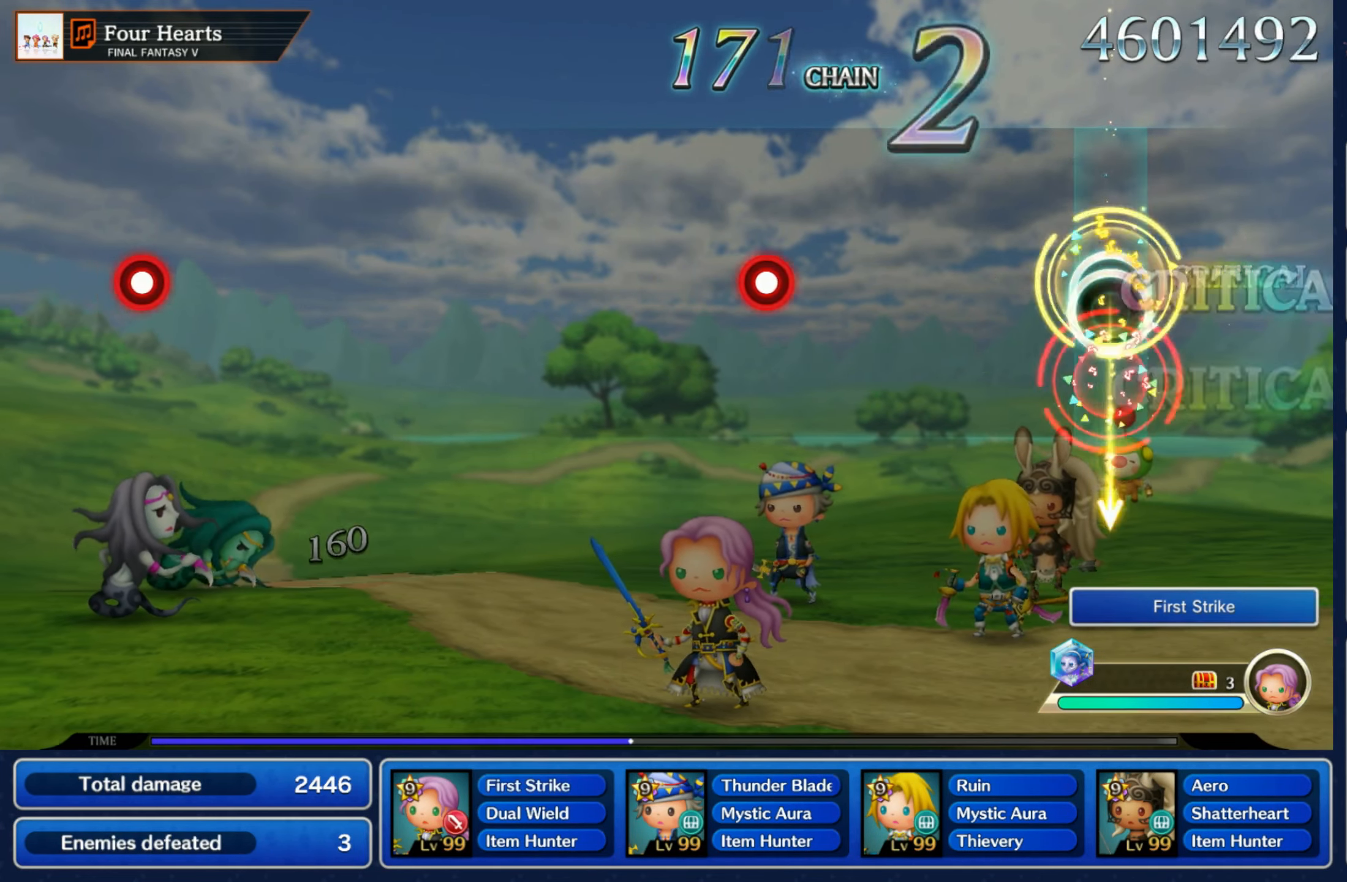
{"dt_ms": 500, "buttons": ["R1"], "left_stick": "center", "right_stick": "center", "events": [[50, "R1", "up"], [84, "left_stick", "center"], [400, "R1", "down"]]}
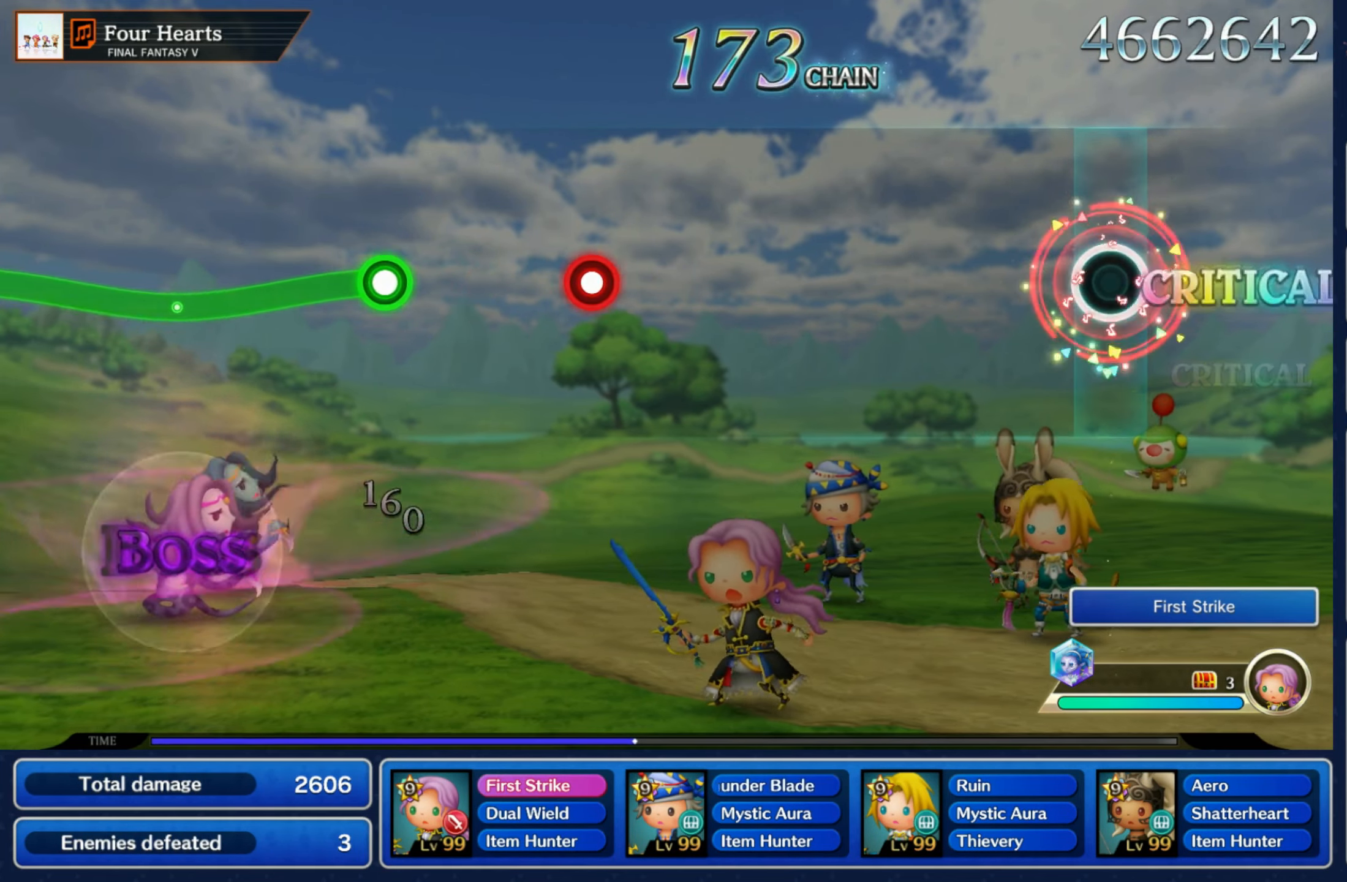
{"dt_ms": 500, "buttons": [], "left_stick": "center", "right_stick": "center", "events": [[17, "R1", "up"]]}
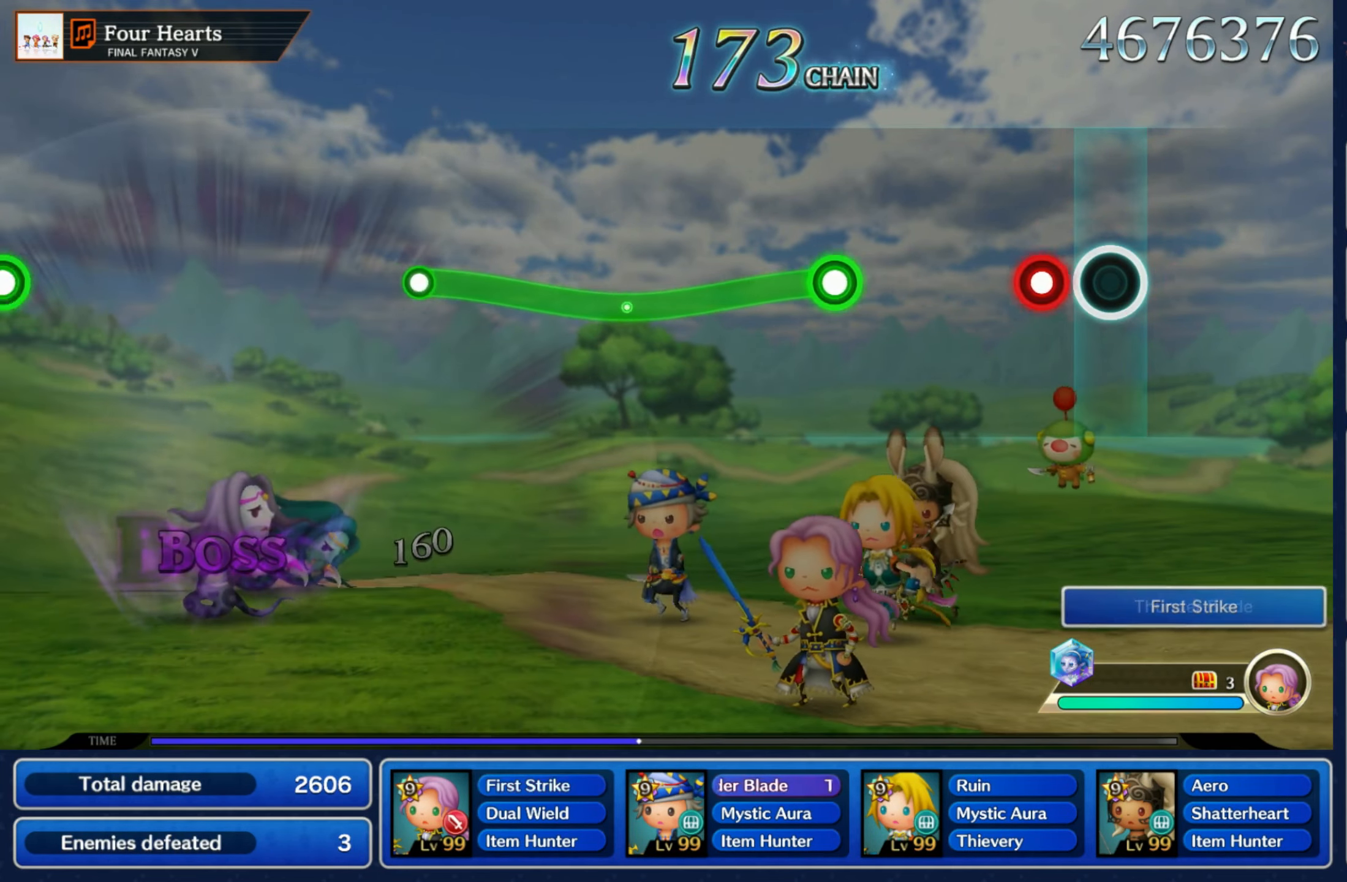
{"dt_ms": 500, "buttons": ["R1"], "left_stick": "down", "right_stick": "center", "events": [[100, "R1", "down"], [200, "R1", "up"], [333, "R1", "down"], [333, "left_stick", "down"]]}
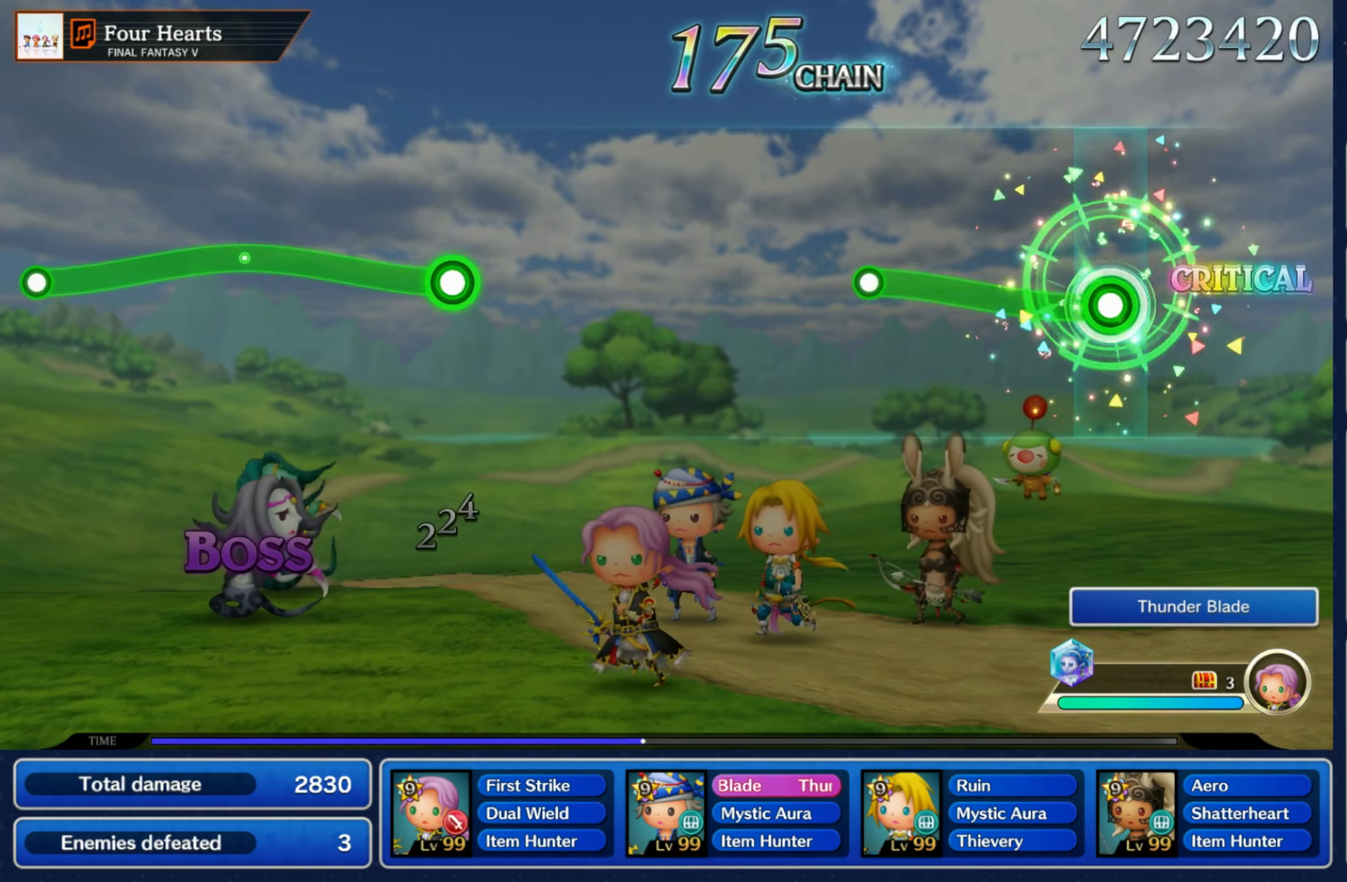
{"dt_ms": 500, "buttons": [], "left_stick": "center", "right_stick": "center"}
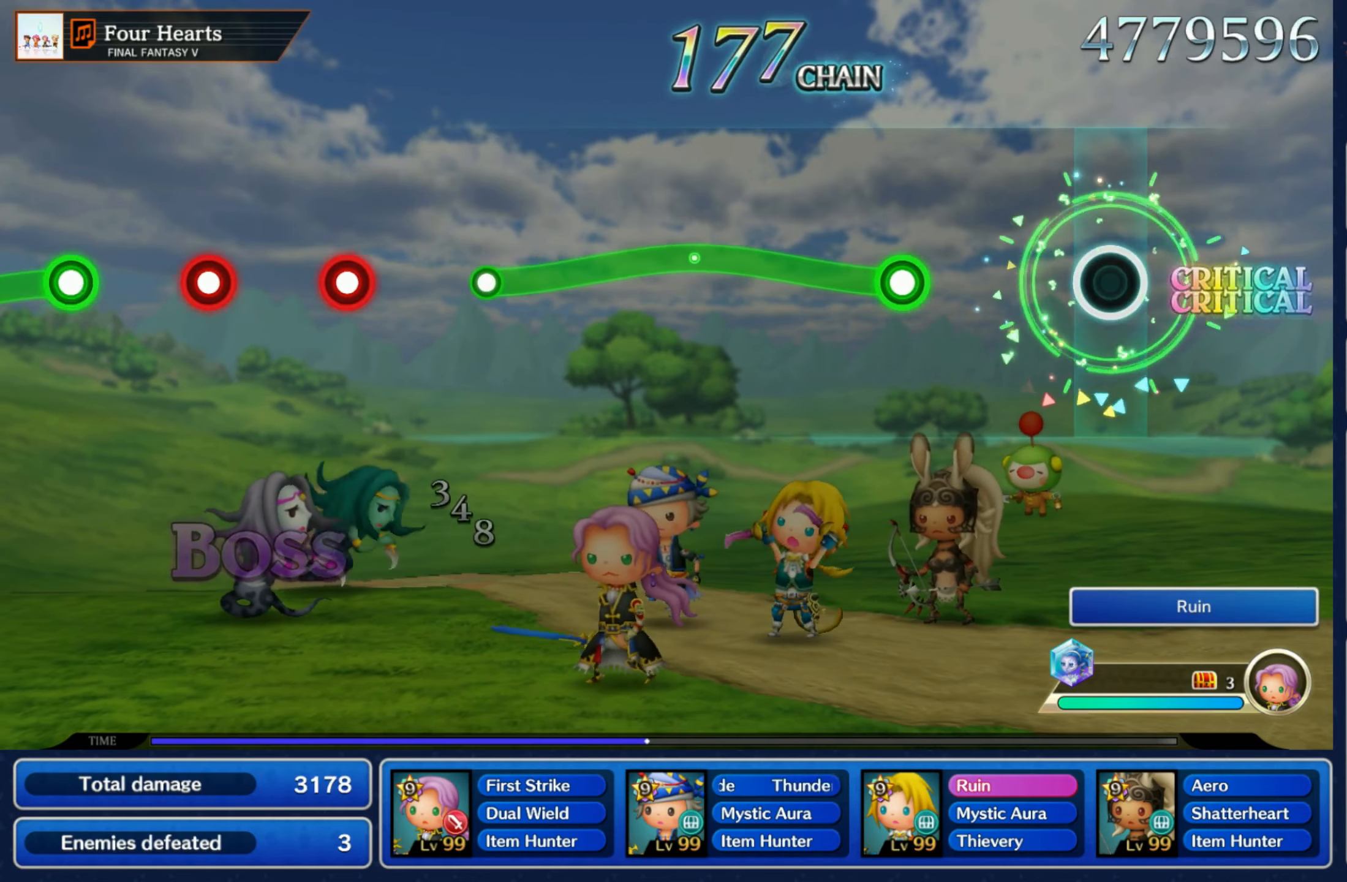
{"dt_ms": 500, "buttons": ["R1"], "left_stick": "center", "right_stick": "center", "events": [[266, "R1", "down"]]}
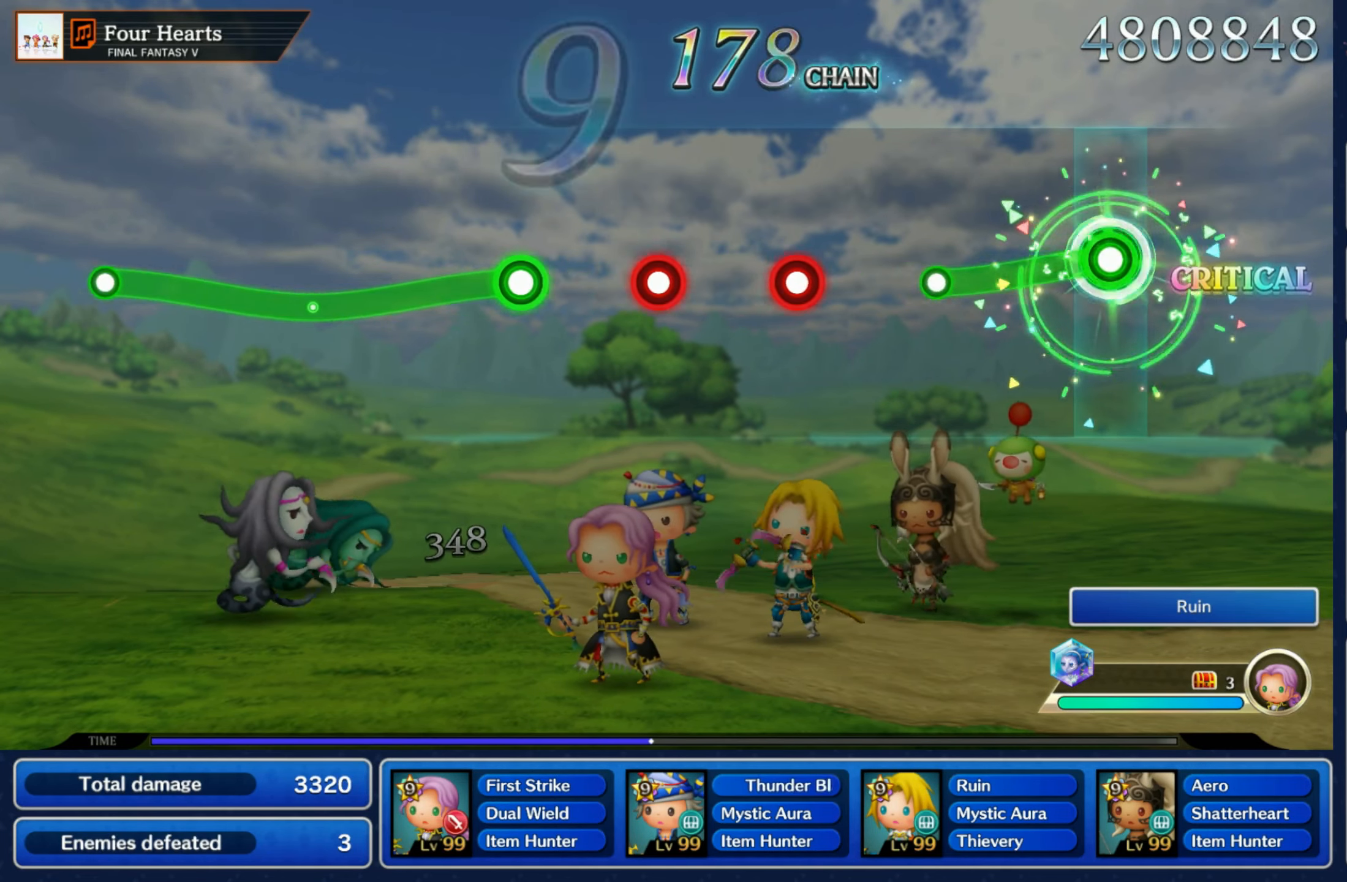
{"dt_ms": 500, "buttons": [], "left_stick": "center", "right_stick": "center", "events": [[16, "left_stick", "down"], [233, "R1", "up"], [250, "left_stick", "center"], [383, "R1", "down"], [450, "R1", "up"]]}